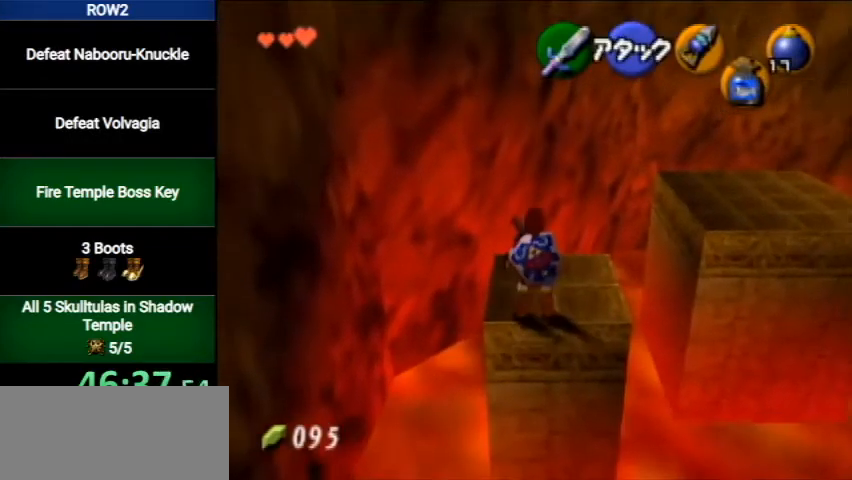
Gameplay with a controller (Nintendo layout); each line is a JSON object with the inputs held at the frame after it. "events" lists button and stick changes between this image and that frame as [ms after this image, input, new state], when the widget could be followed in between. Not read: L3 R3.
{"buttons": [], "left_stick": "up-right", "right_stick": "center", "events": []}
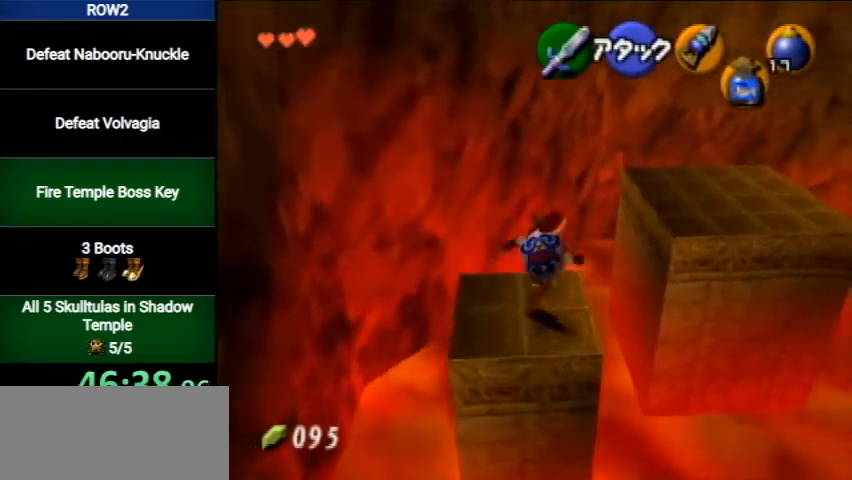
{"buttons": [], "left_stick": "up-right", "right_stick": "center", "events": []}
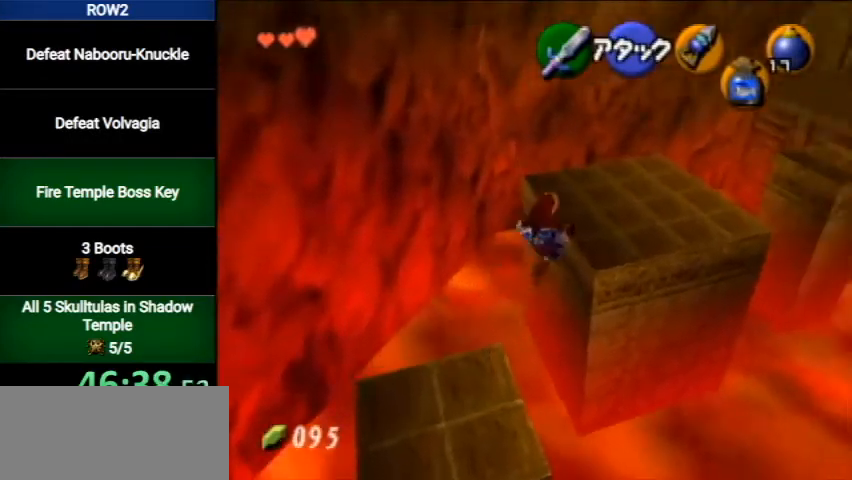
{"buttons": [], "left_stick": "up-right", "right_stick": "center", "events": []}
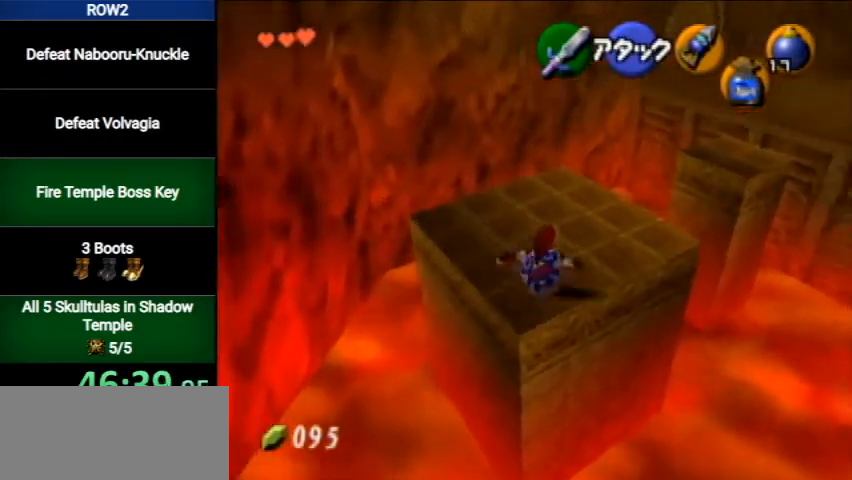
{"buttons": [], "left_stick": "up", "right_stick": "center", "events": [[500, "left_stick", "up"]]}
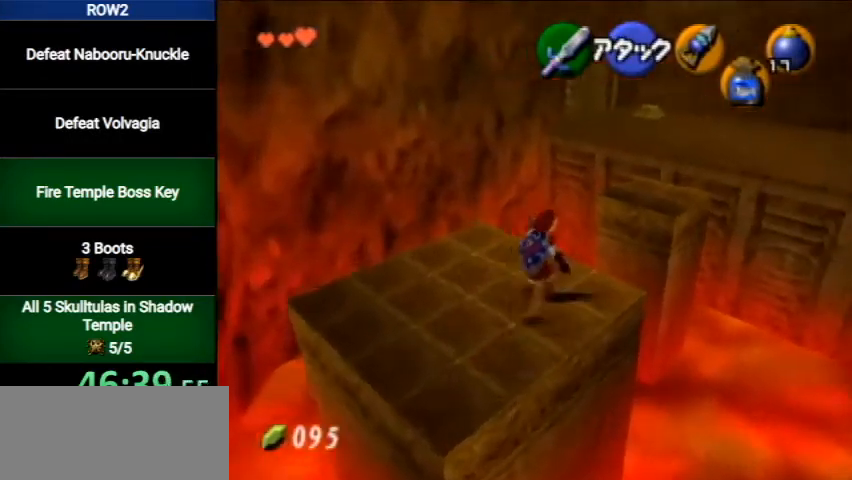
{"buttons": [], "left_stick": "up", "right_stick": "center", "events": []}
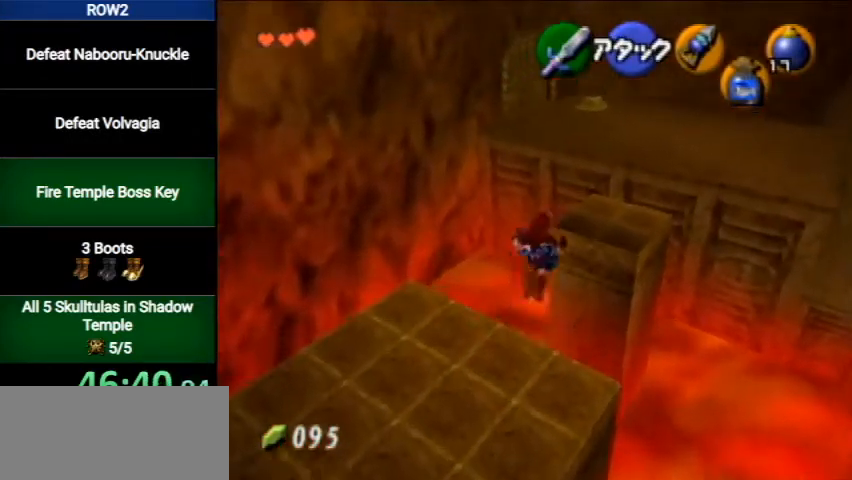
{"buttons": [], "left_stick": "up", "right_stick": "center", "events": []}
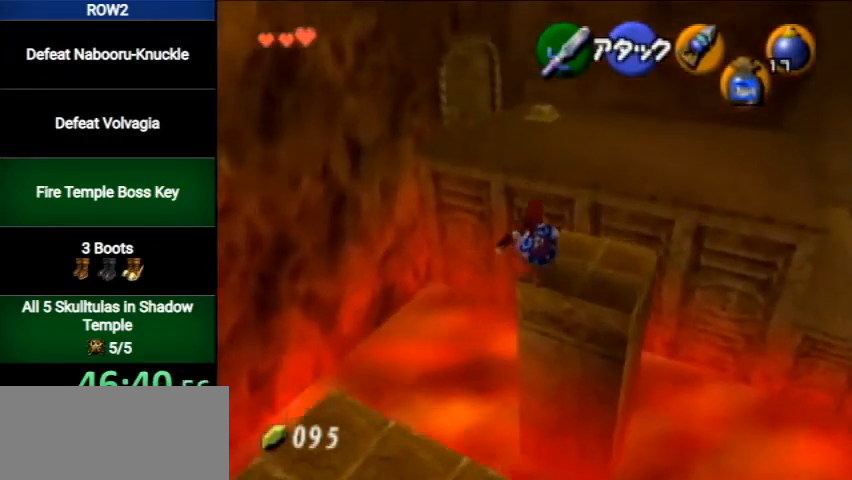
{"buttons": [], "left_stick": "up", "right_stick": "center", "events": [[233, "A", "down"], [433, "A", "up"]]}
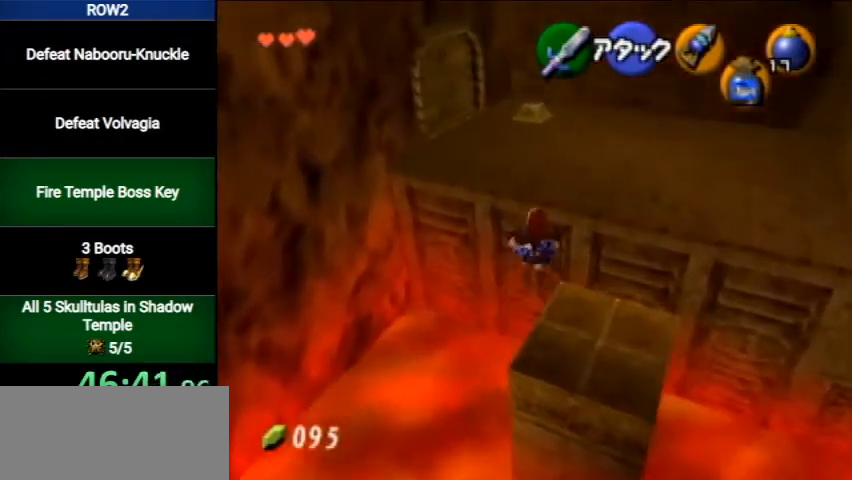
{"buttons": [], "left_stick": "up", "right_stick": "center", "events": [[200, "B", "down"], [333, "B", "up"]]}
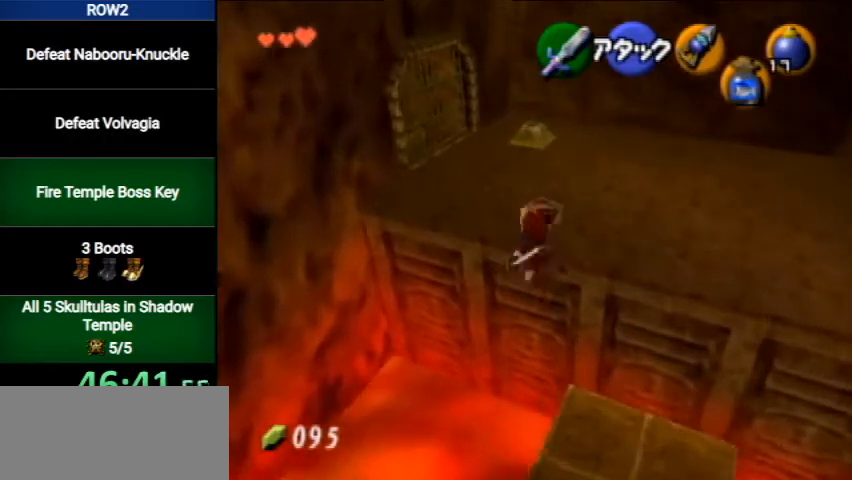
{"buttons": [], "left_stick": "up", "right_stick": "center", "events": []}
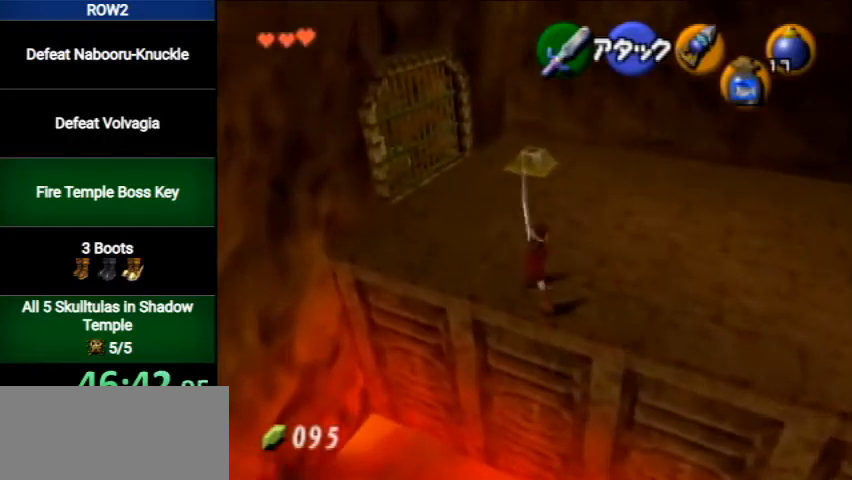
{"buttons": ["A"], "left_stick": "up", "right_stick": "center", "events": [[500, "A", "down"]]}
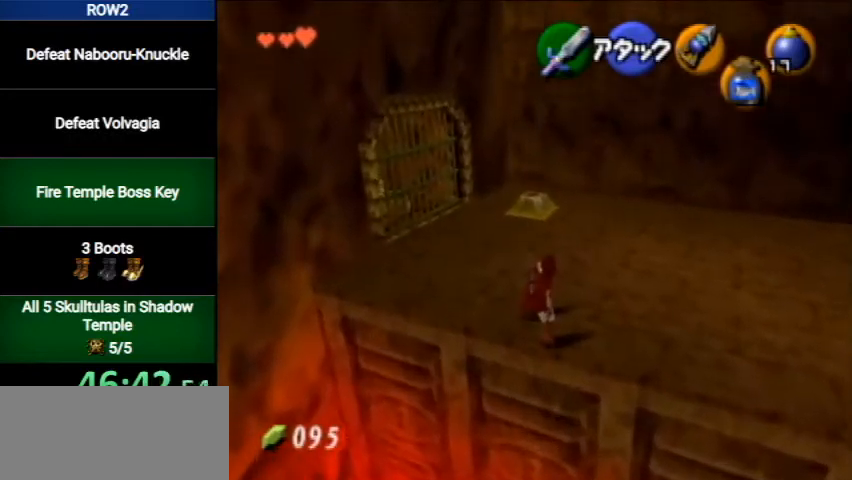
{"buttons": [], "left_stick": "up", "right_stick": "center", "events": [[267, "A", "up"]]}
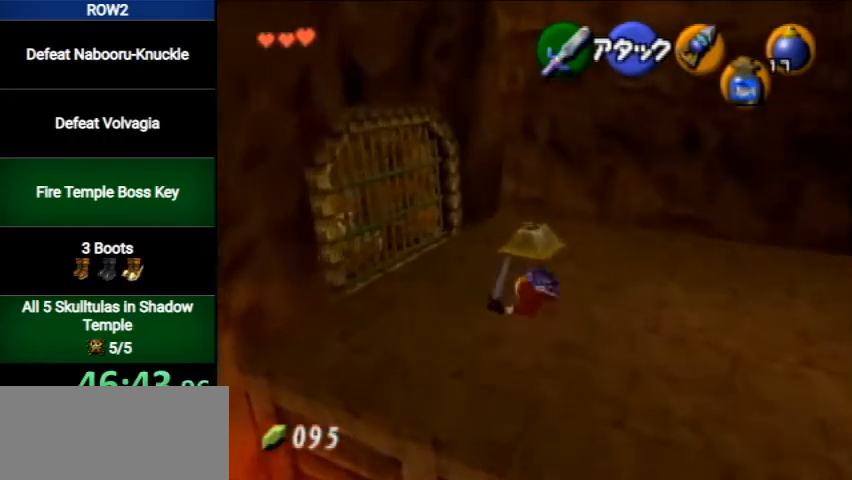
{"buttons": [], "left_stick": "up", "right_stick": "center", "events": []}
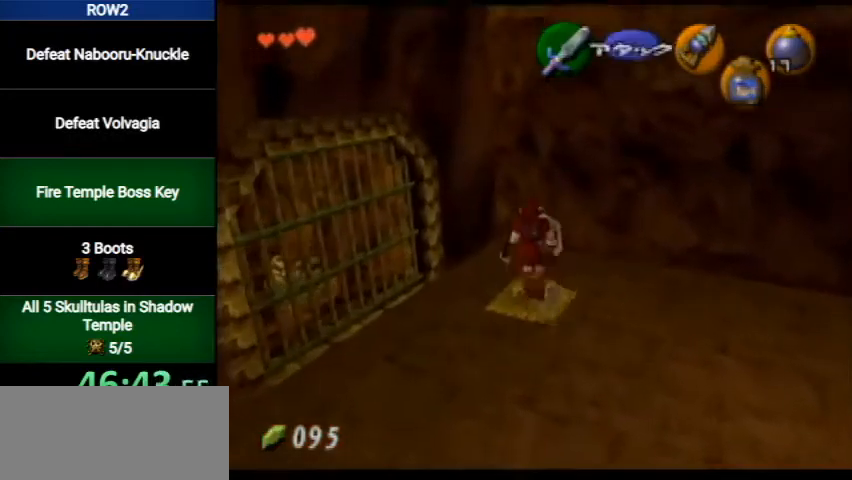
{"buttons": [], "left_stick": "center", "right_stick": "center", "events": [[167, "left_stick", "center"]]}
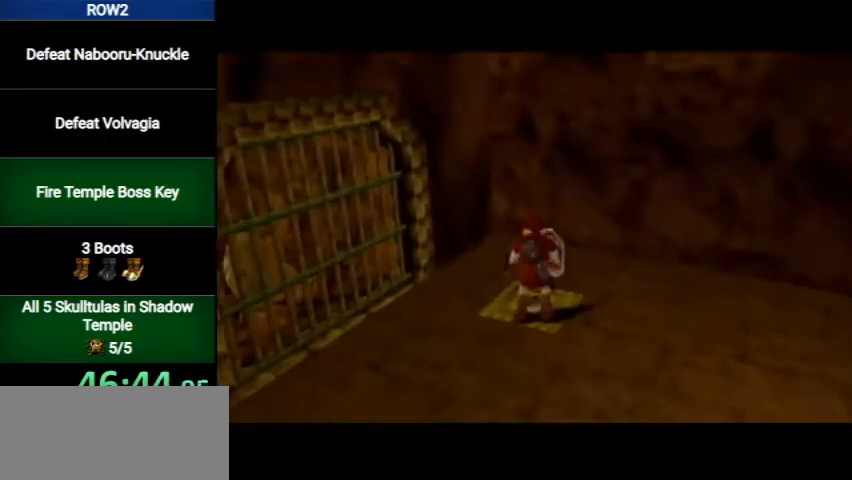
{"buttons": [], "left_stick": "center", "right_stick": "center", "events": []}
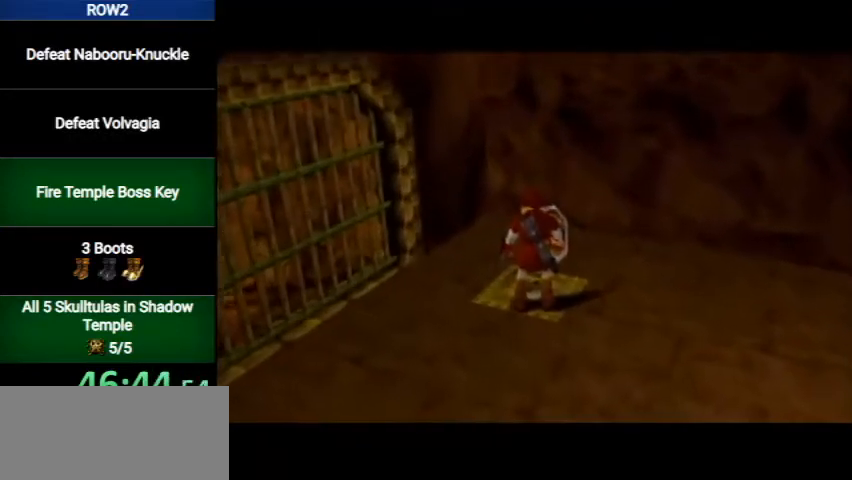
{"buttons": [], "left_stick": "up", "right_stick": "center", "events": [[67, "left_stick", "up"]]}
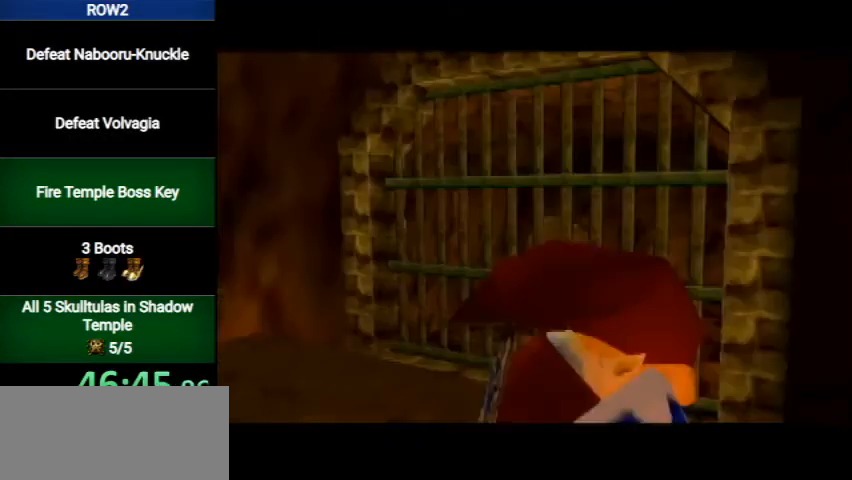
{"buttons": [], "left_stick": "up", "right_stick": "center", "events": []}
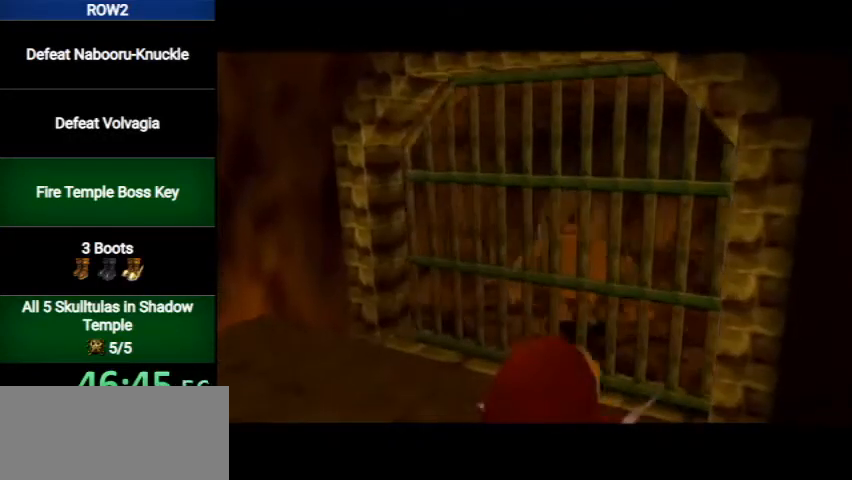
{"buttons": [], "left_stick": "up", "right_stick": "center", "events": []}
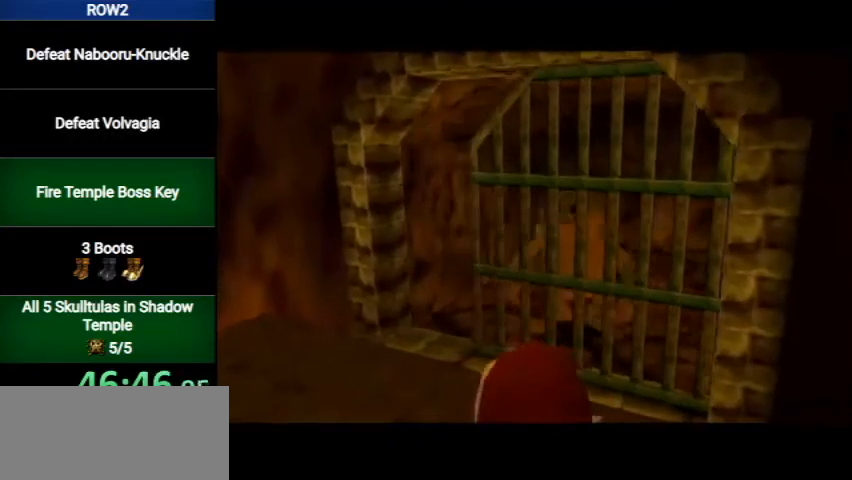
{"buttons": [], "left_stick": "up", "right_stick": "center", "events": []}
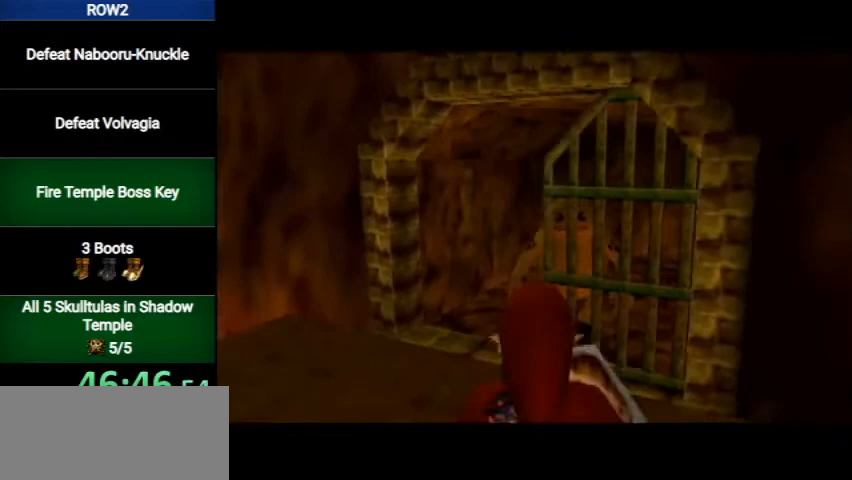
{"buttons": [], "left_stick": "up", "right_stick": "center", "events": []}
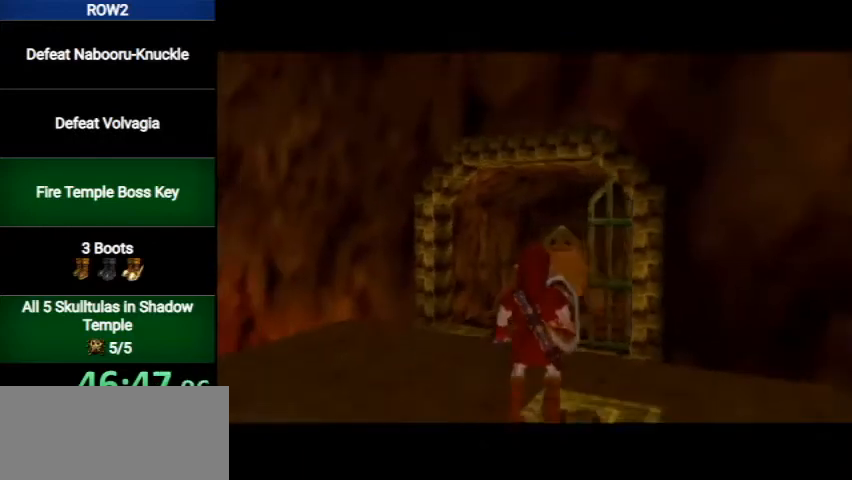
{"buttons": [], "left_stick": "up", "right_stick": "center", "events": [[133, "A", "down"], [367, "A", "up"]]}
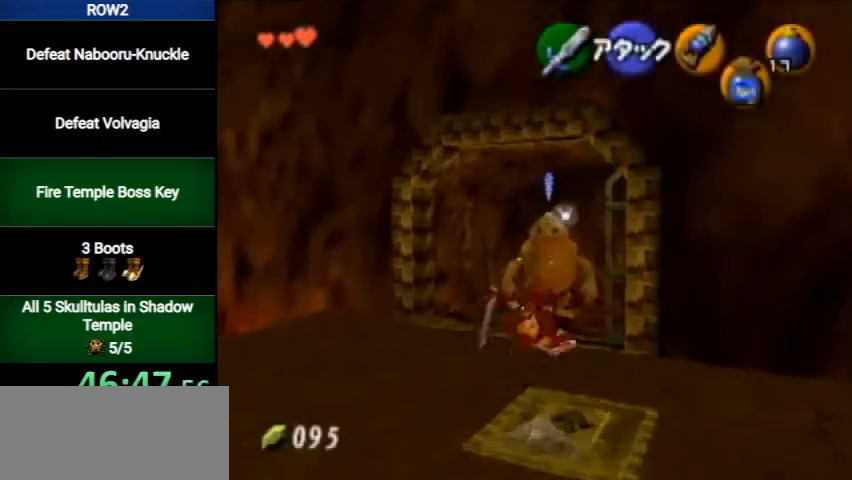
{"buttons": [], "left_stick": "up-right", "right_stick": "center", "events": [[500, "left_stick", "up-right"]]}
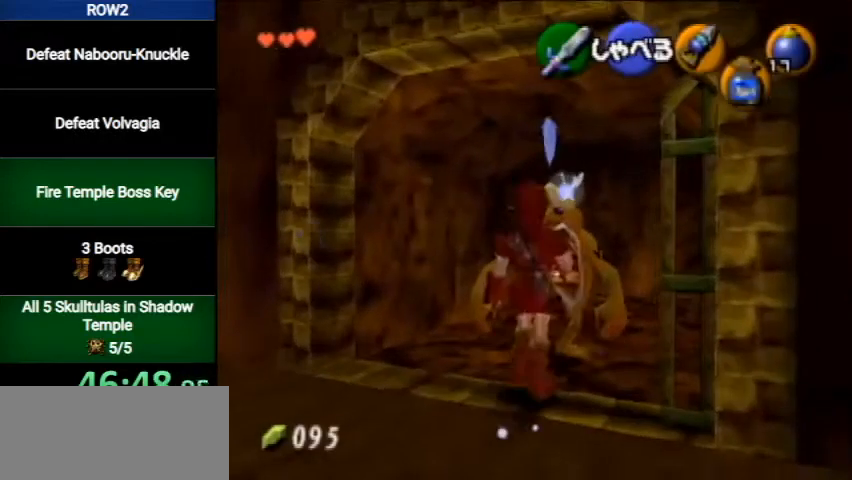
{"buttons": [], "left_stick": "up", "right_stick": "center", "events": [[233, "left_stick", "up"]]}
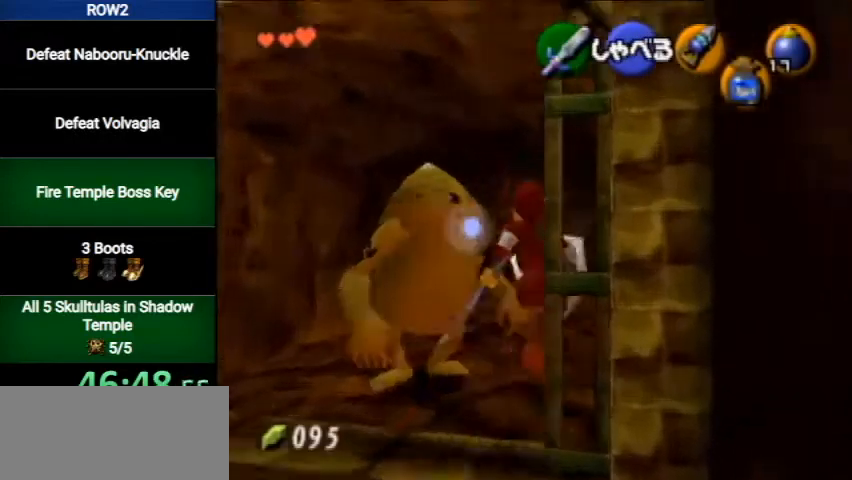
{"buttons": [], "left_stick": "up", "right_stick": "center", "events": []}
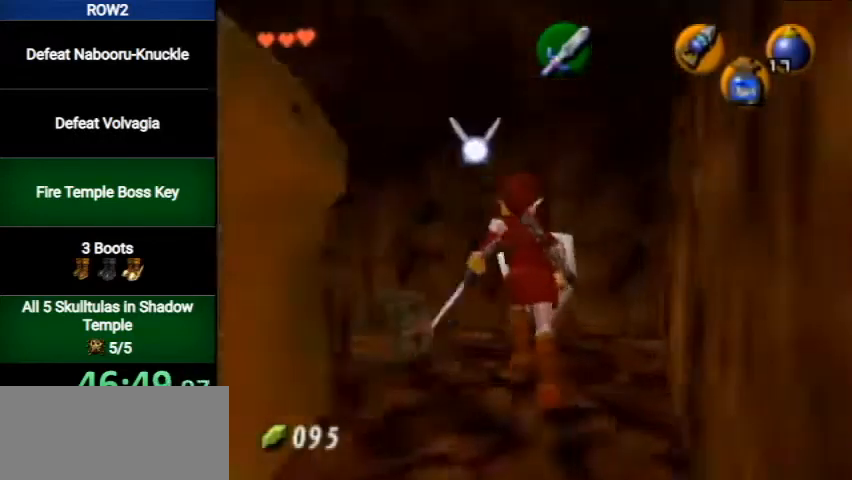
{"buttons": [], "left_stick": "center", "right_stick": "center", "events": [[33, "left_stick", "up-left"], [167, "A", "down"], [267, "A", "up"], [300, "left_stick", "center"], [333, "A", "down"], [400, "A", "up"], [467, "A", "down"], [500, "A", "up"]]}
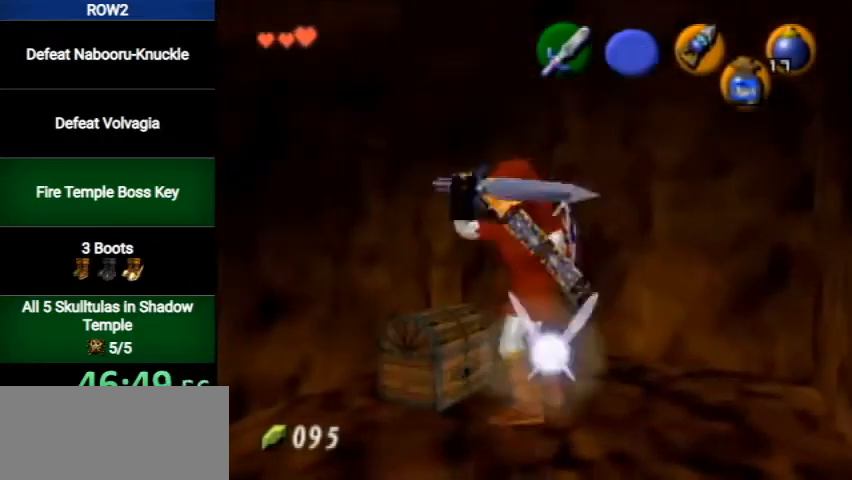
{"buttons": ["A", "B"], "left_stick": "center", "right_stick": "center", "events": [[67, "A", "down"], [133, "A", "up"], [167, "B", "down"], [233, "A", "down"], [267, "A", "up"], [267, "B", "up"], [333, "A", "down"], [367, "B", "down"], [400, "A", "up"], [400, "B", "up"], [467, "A", "down"], [467, "B", "down"]]}
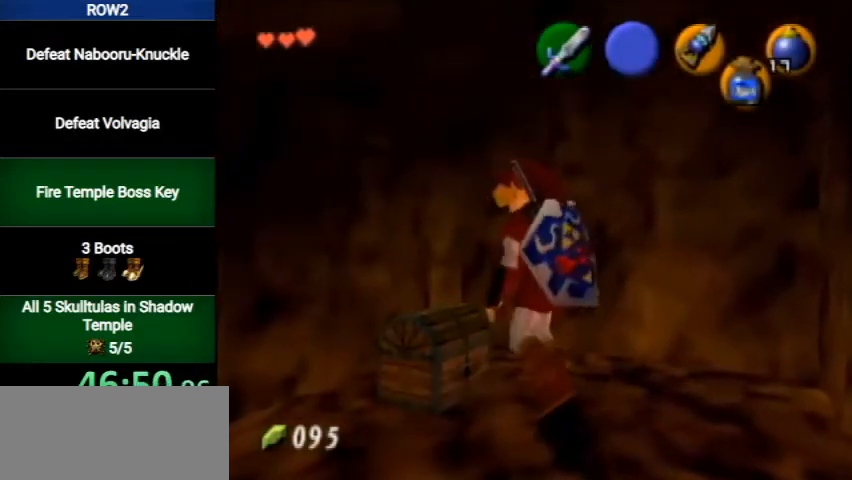
{"buttons": ["B"], "left_stick": "center", "right_stick": "center", "events": [[33, "A", "up"], [33, "B", "up"], [67, "A", "down"], [133, "A", "up"], [133, "B", "down"], [167, "B", "up"], [200, "A", "down"], [267, "A", "up"], [367, "A", "down"], [433, "A", "up"], [433, "B", "down"]]}
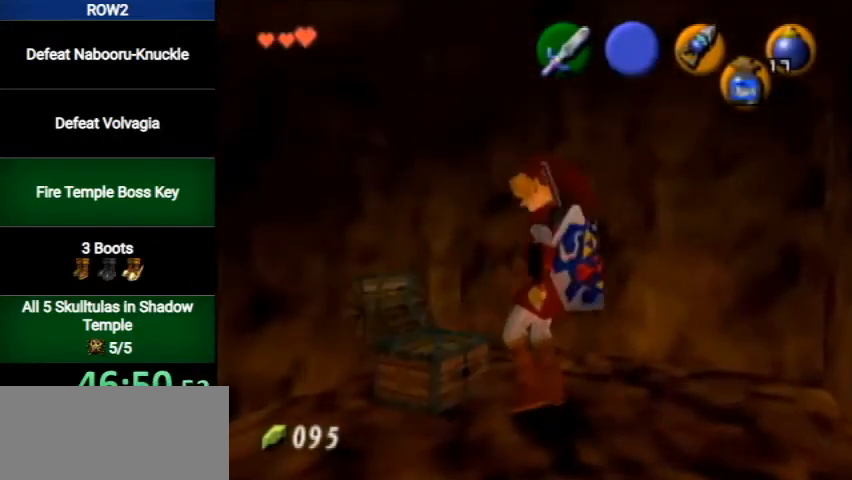
{"buttons": [], "left_stick": "center", "right_stick": "center", "events": [[33, "B", "up"], [67, "B", "down"], [133, "A", "down"], [133, "B", "up"], [200, "A", "up"], [233, "B", "down"], [300, "A", "down"], [300, "B", "up"], [333, "A", "up"], [400, "B", "down"], [467, "A", "down"], [467, "B", "up"], [500, "A", "up"]]}
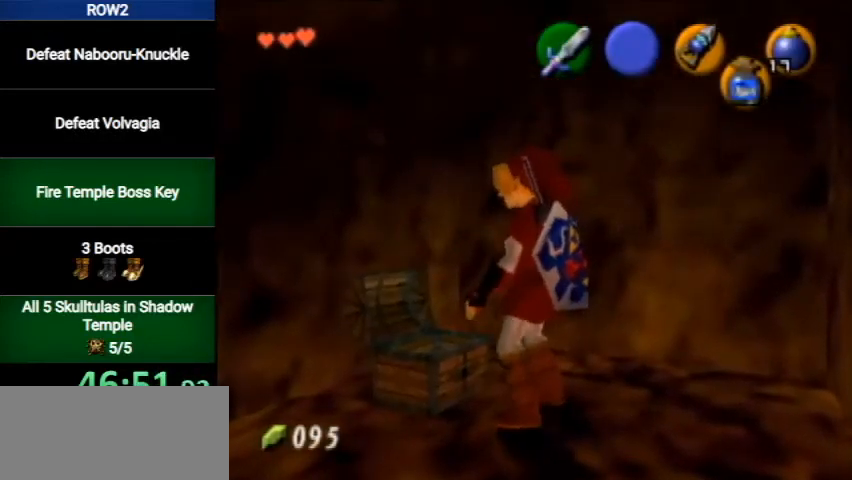
{"buttons": ["A"], "left_stick": "center", "right_stick": "center", "events": [[67, "B", "down"], [100, "A", "down"], [100, "B", "up"], [133, "A", "up"], [167, "B", "down"], [233, "A", "down"], [233, "B", "up"], [267, "A", "up"], [333, "B", "down"], [367, "A", "down"], [367, "B", "up"], [433, "A", "up"], [467, "B", "down"], [500, "A", "down"], [500, "B", "up"]]}
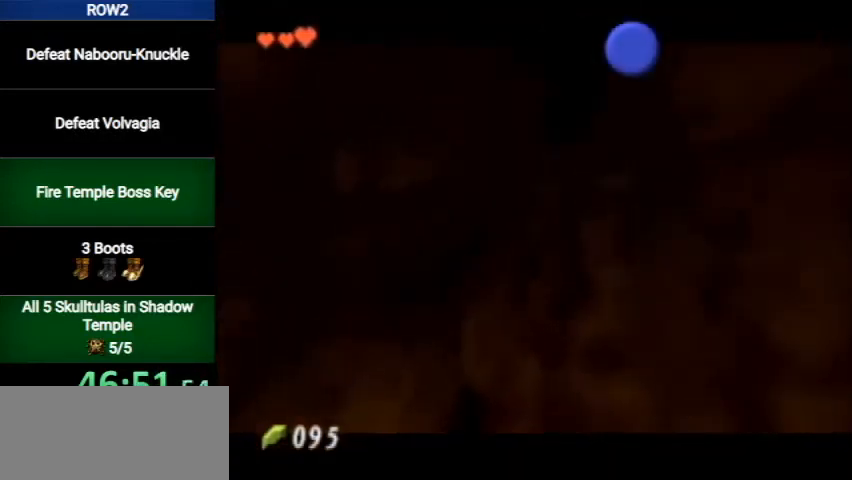
{"buttons": ["B"], "left_stick": "center", "right_stick": "center", "events": [[67, "A", "up"], [67, "B", "down"], [133, "A", "down"], [133, "B", "up"], [200, "A", "up"], [200, "B", "down"], [267, "A", "down"], [267, "B", "up"], [367, "A", "up"], [367, "B", "down"], [400, "B", "up"], [500, "B", "down"]]}